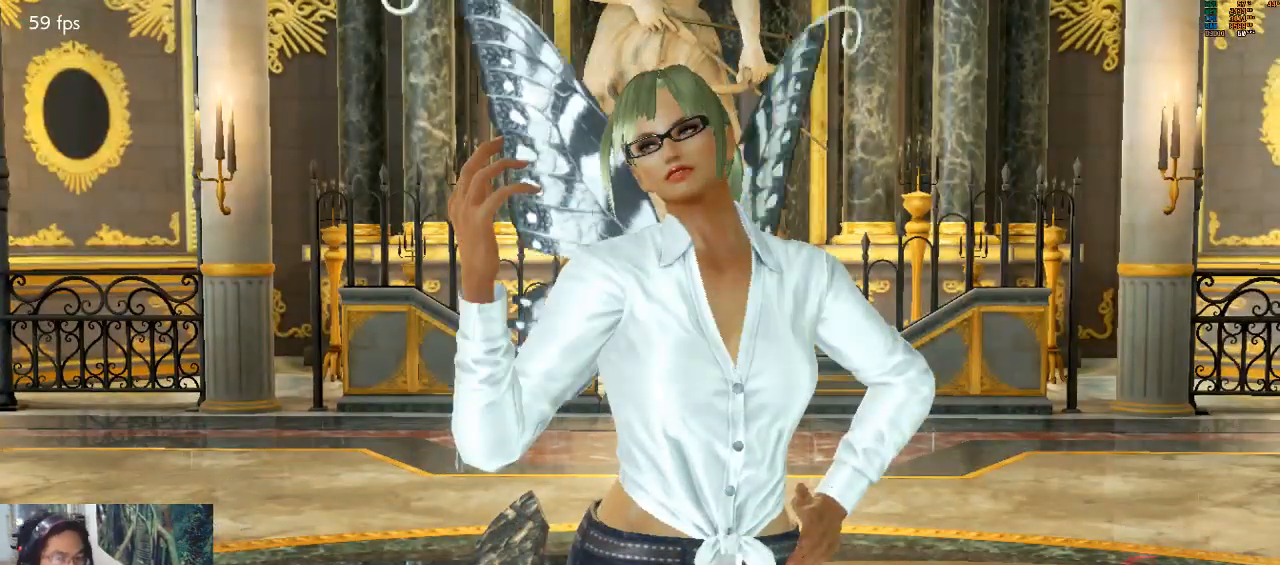
Gameplay with a controller (arcade stick); each line is a JSON object with the inputs held at the frame after it. "events" lists button and stick changes between this image and that frame as [ms after this image, input, new state], when the widget could be followed in between. Not read: L3 R3.
{"buttons": [], "left_stick": "center", "events": [[167, "START", "down"], [267, "START", "up"], [400, "CROSS", "down"], [500, "CROSS", "up"]]}
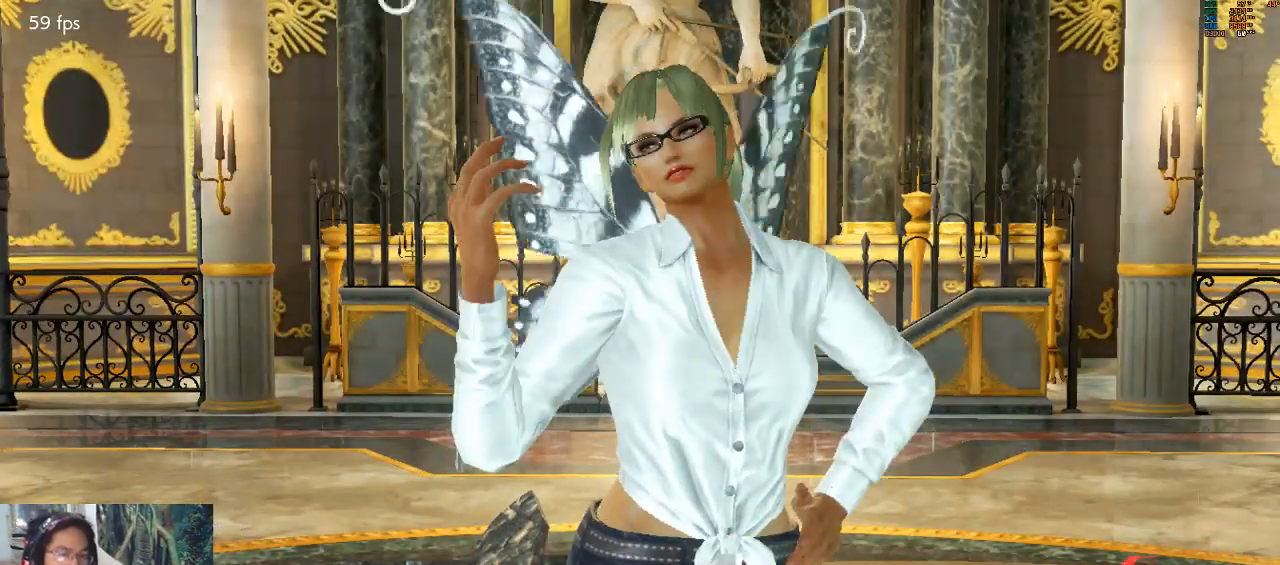
{"buttons": [], "left_stick": "center", "events": []}
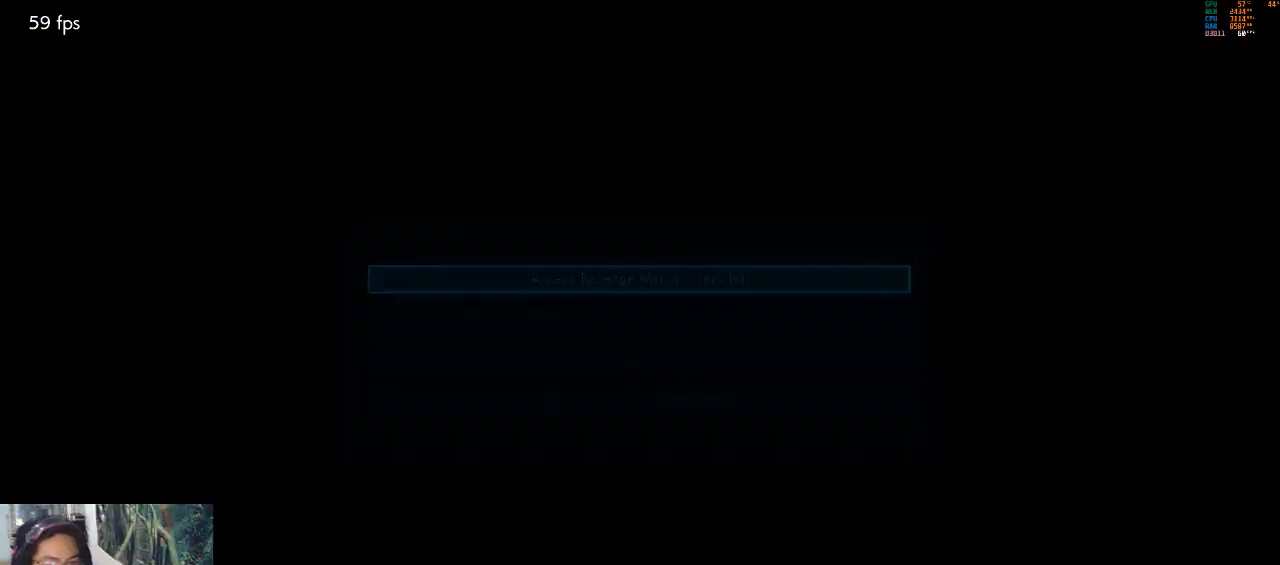
{"buttons": ["START"], "left_stick": "center", "events": [[133, "START", "down"], [167, "START", "up"], [233, "CROSS", "down"], [300, "CROSS", "up"], [300, "START", "down"], [333, "START", "up"], [400, "CROSS", "down"], [467, "CROSS", "up"], [500, "START", "down"]]}
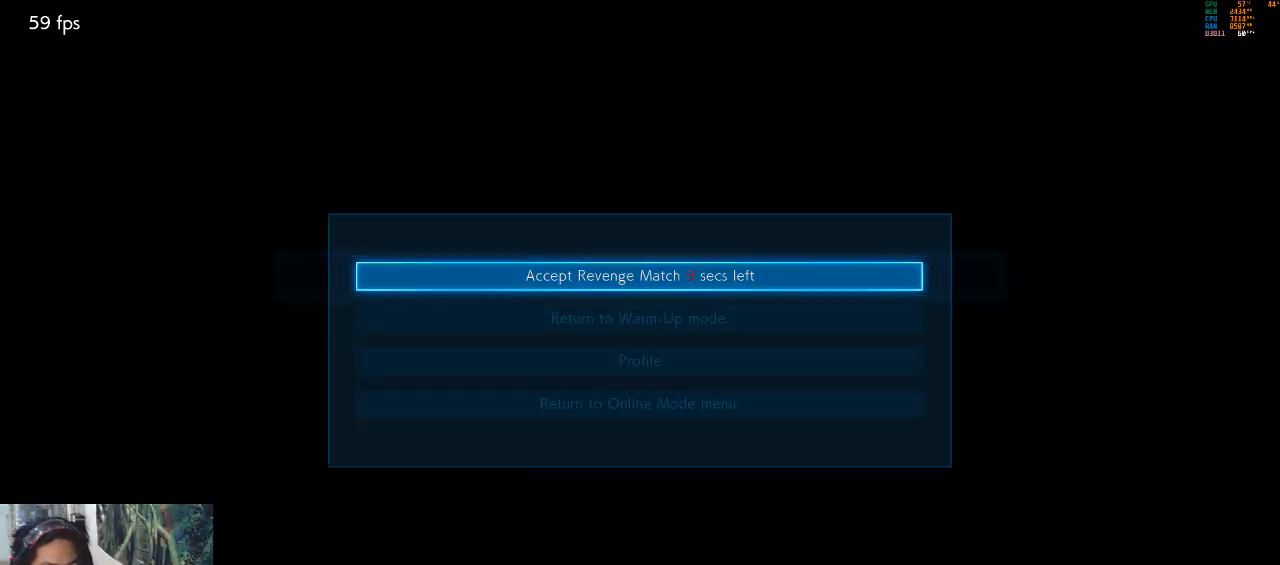
{"buttons": [], "left_stick": "center", "events": [[100, "START", "up"]]}
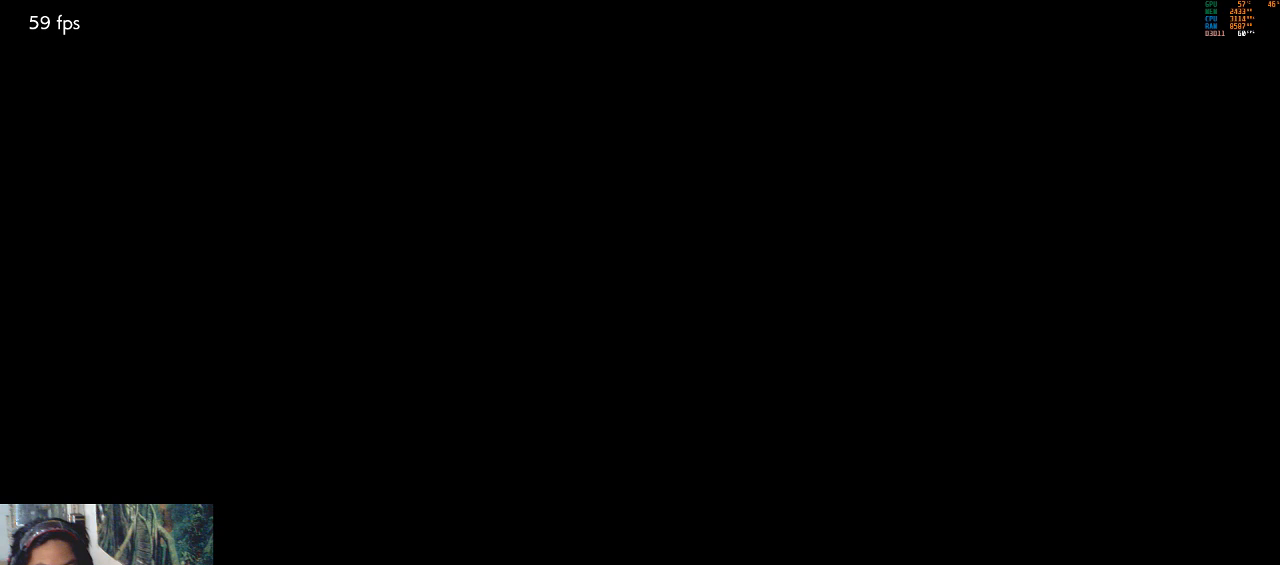
{"buttons": [], "left_stick": "center", "events": [[300, "CIRCLE", "down"], [367, "CIRCLE", "up"]]}
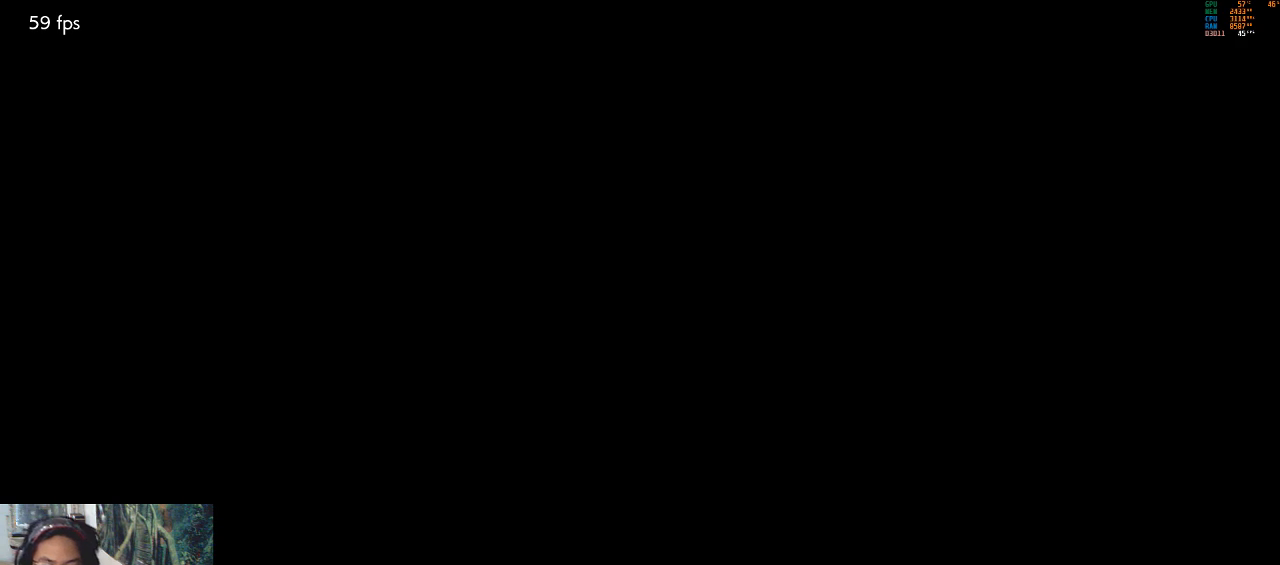
{"buttons": [], "left_stick": "center", "events": [[67, "CIRCLE", "down"], [100, "CIRCLE", "up"], [167, "CIRCLE", "down"], [233, "CIRCLE", "up"]]}
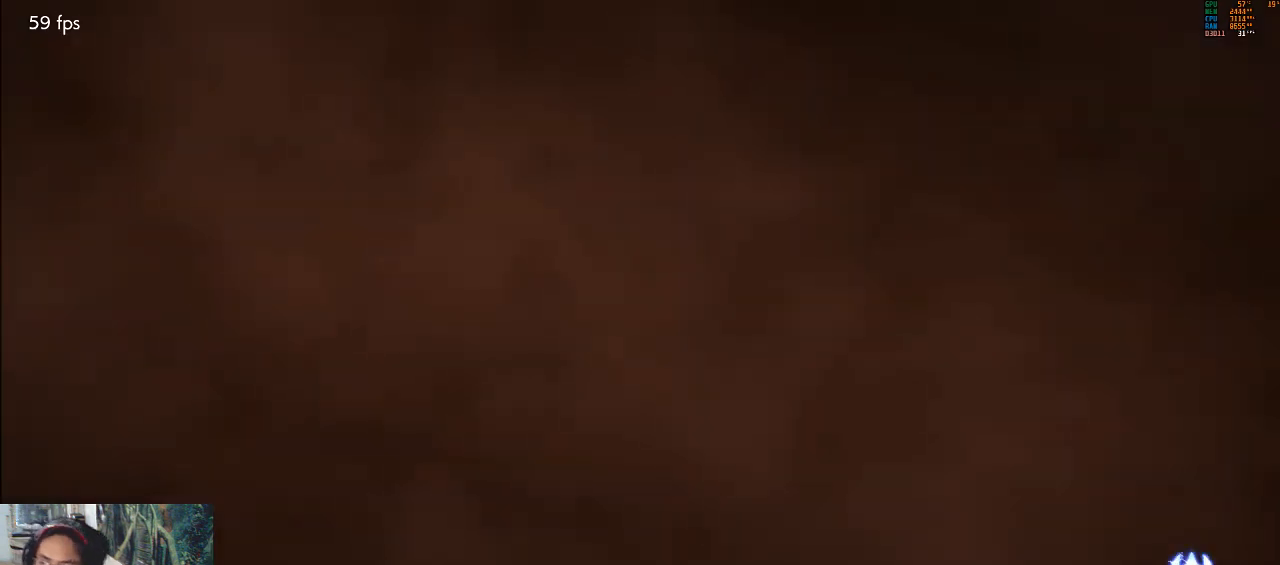
{"buttons": [], "left_stick": "center", "events": []}
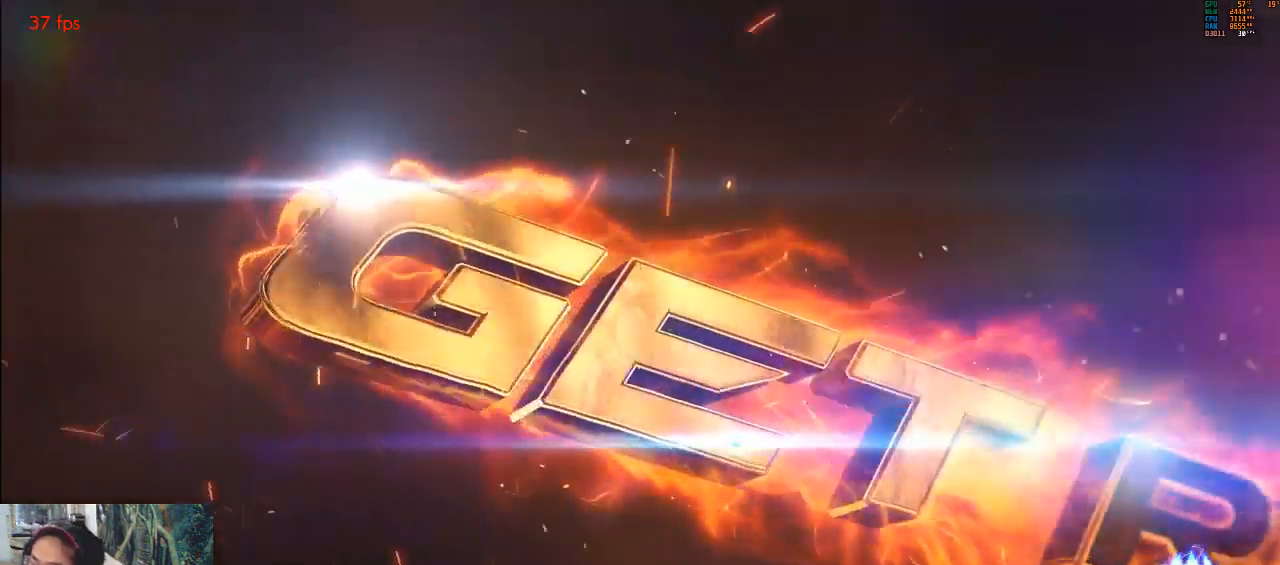
{"buttons": [], "left_stick": "center", "events": []}
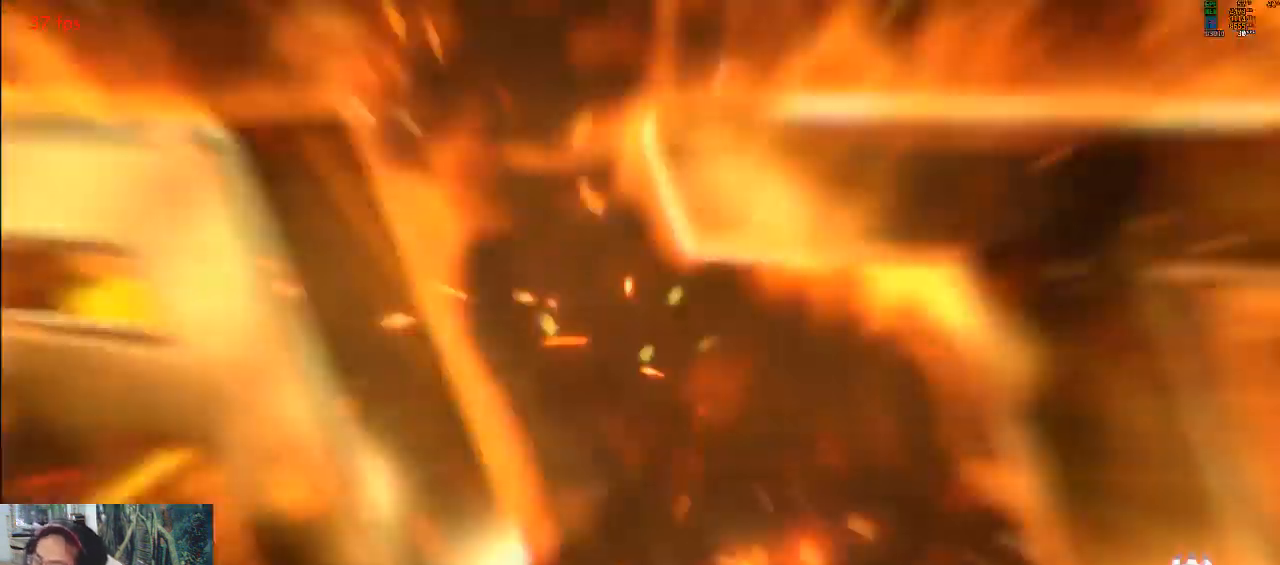
{"buttons": [], "left_stick": "center", "events": []}
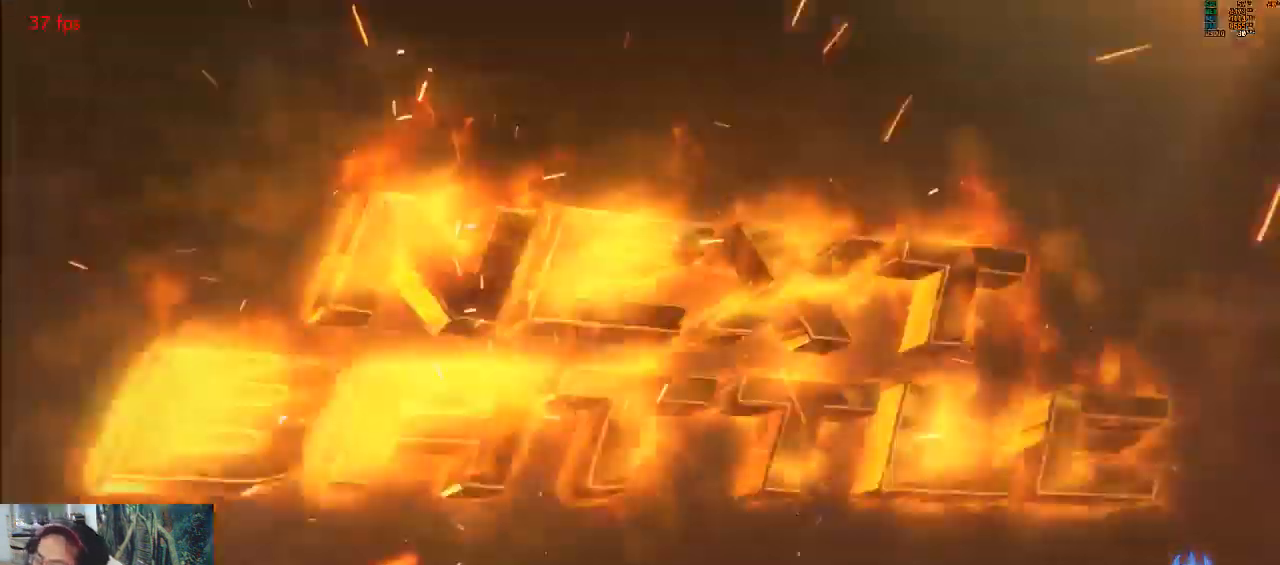
{"buttons": [], "left_stick": "center", "events": []}
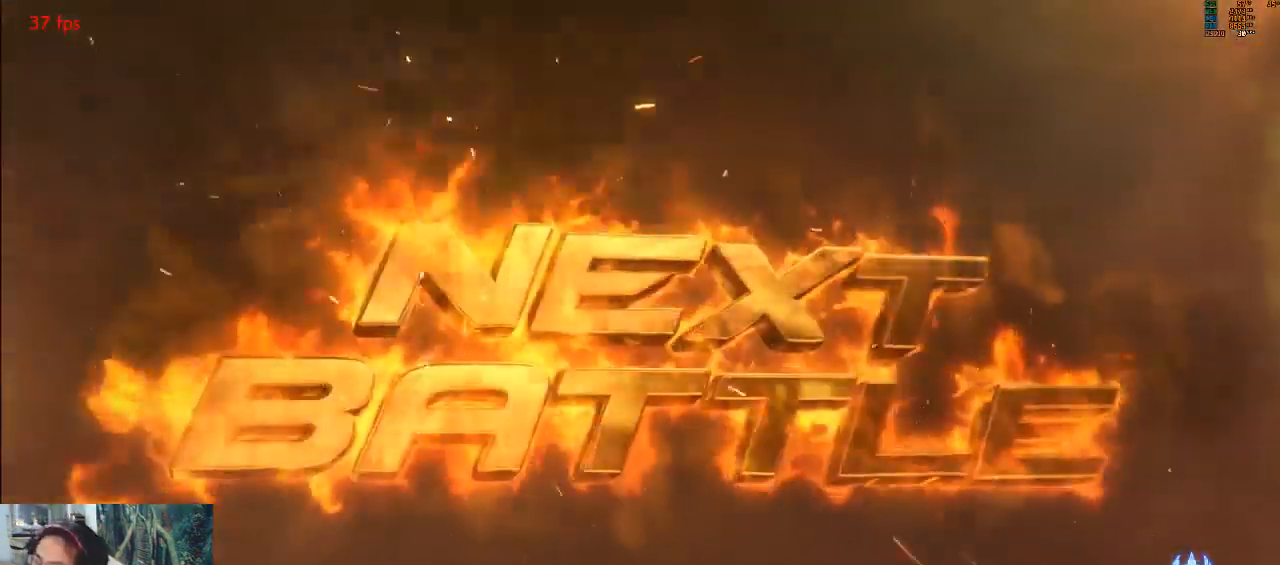
{"buttons": [], "left_stick": "center", "events": []}
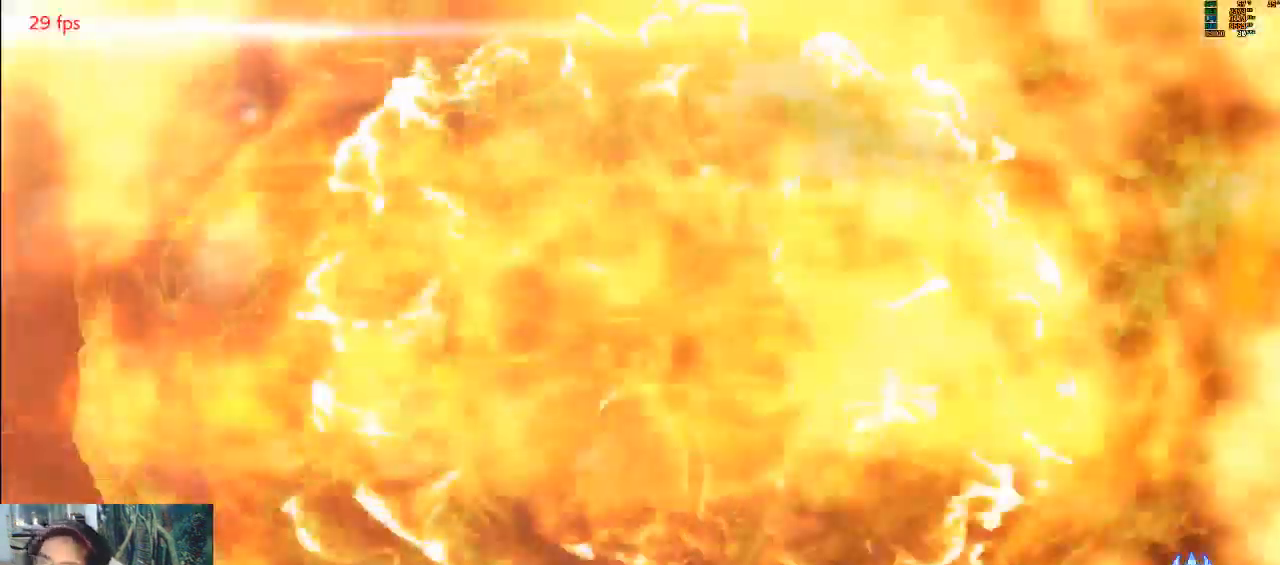
{"buttons": [], "left_stick": "center", "events": []}
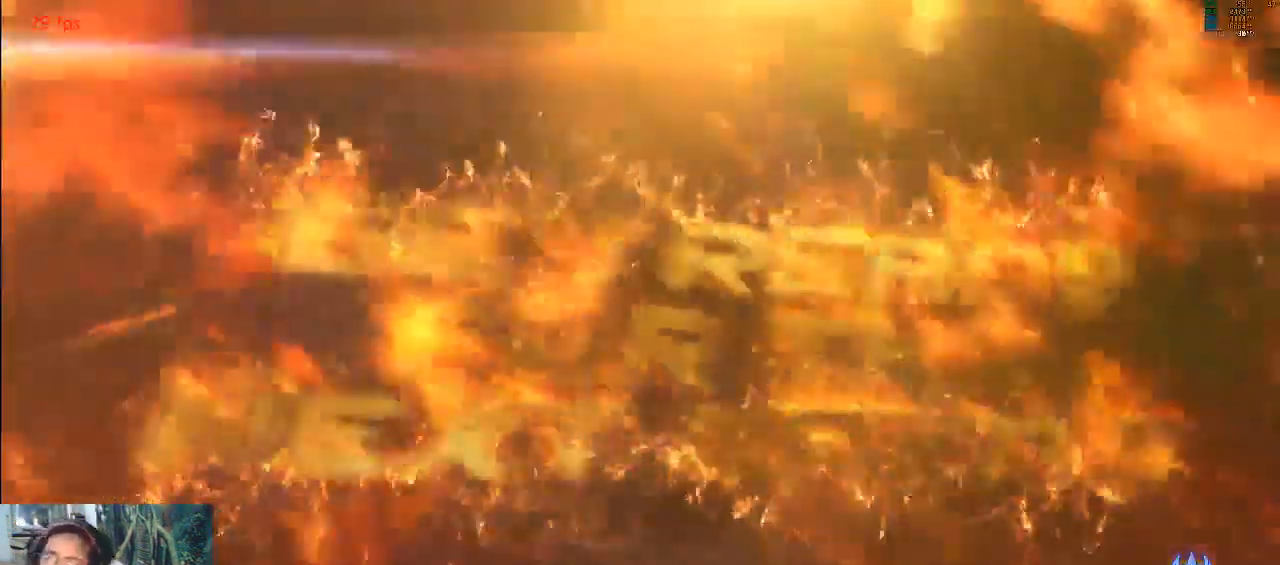
{"buttons": [], "left_stick": "center", "events": []}
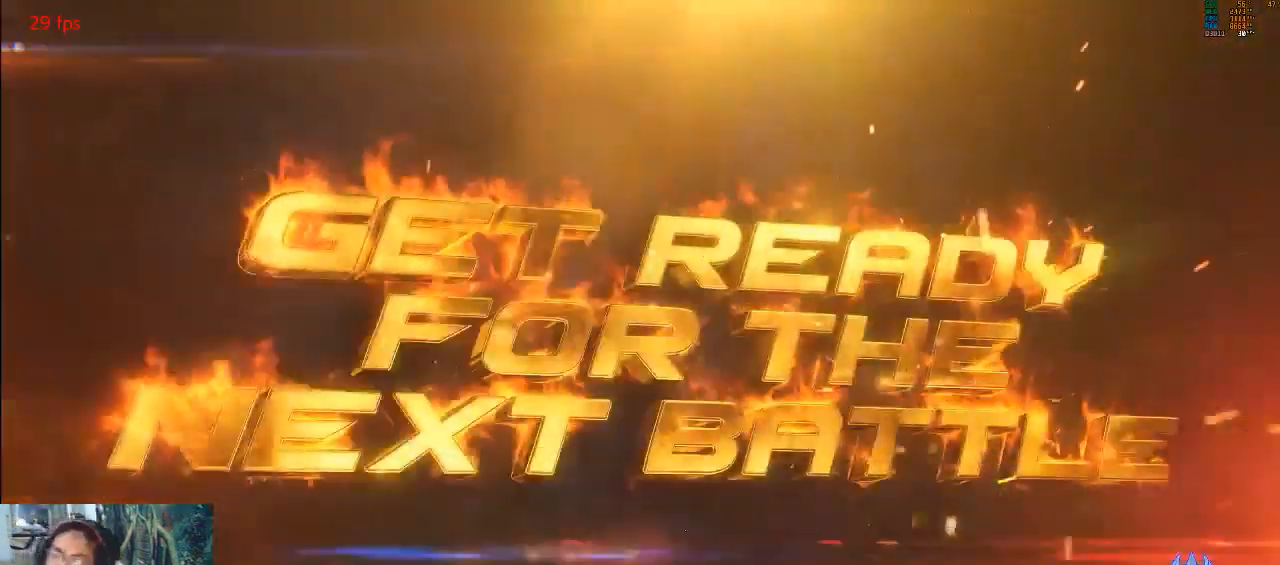
{"buttons": ["CIRCLE"], "left_stick": "center", "events": [[500, "CIRCLE", "down"]]}
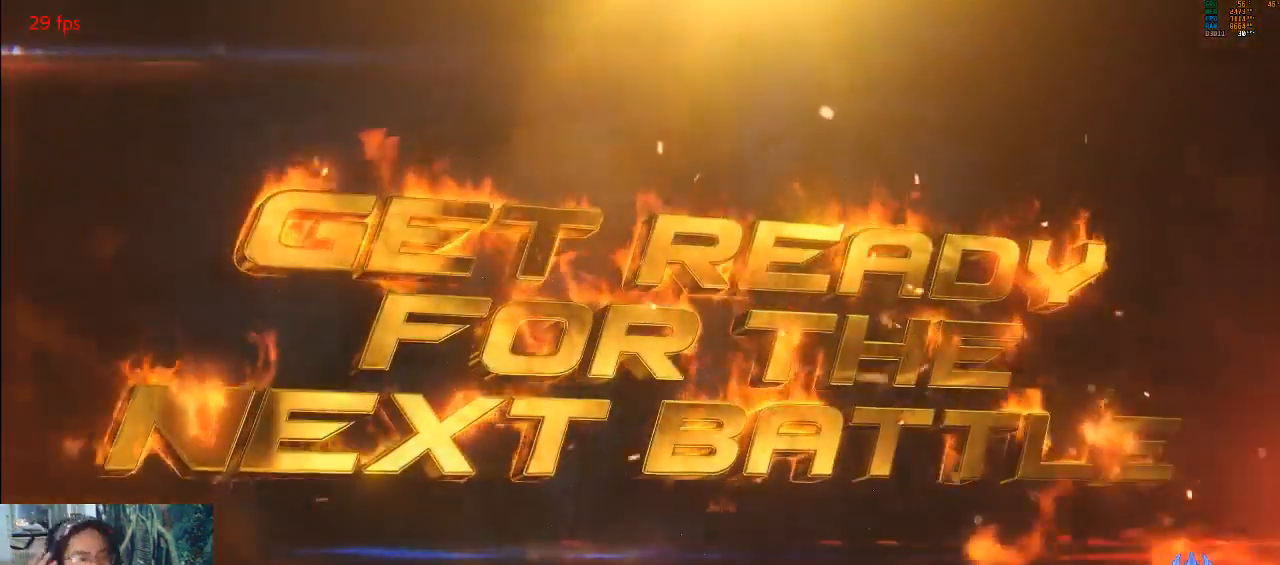
{"buttons": [], "left_stick": "center", "events": [[67, "CIRCLE", "up"], [200, "CIRCLE", "down"], [267, "CIRCLE", "up"]]}
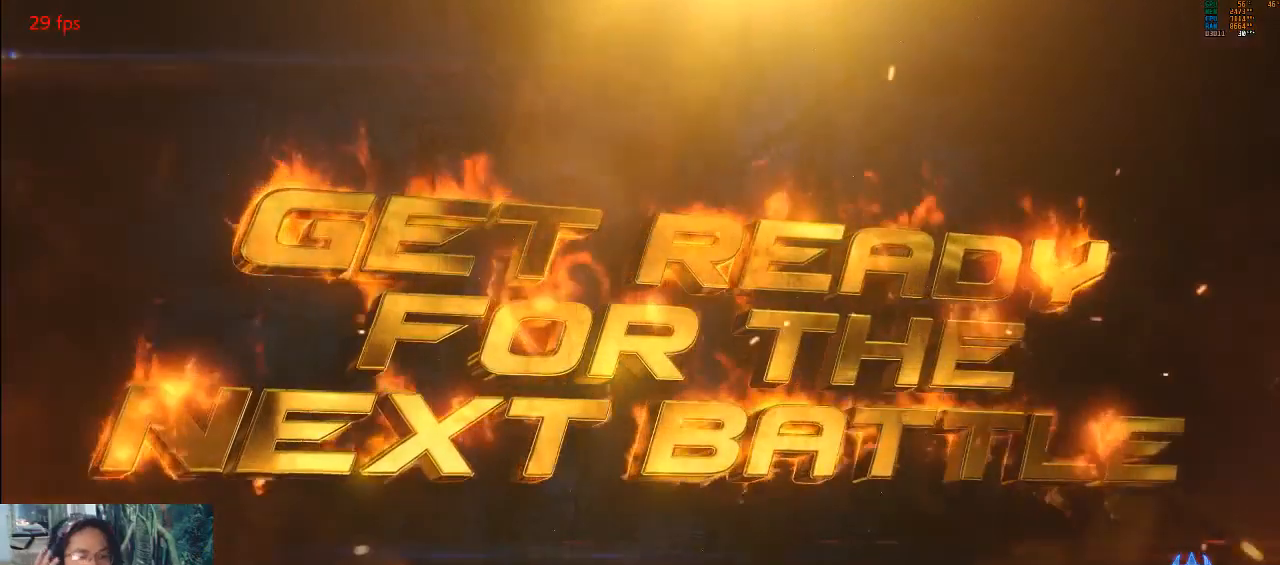
{"buttons": [], "left_stick": "center", "events": []}
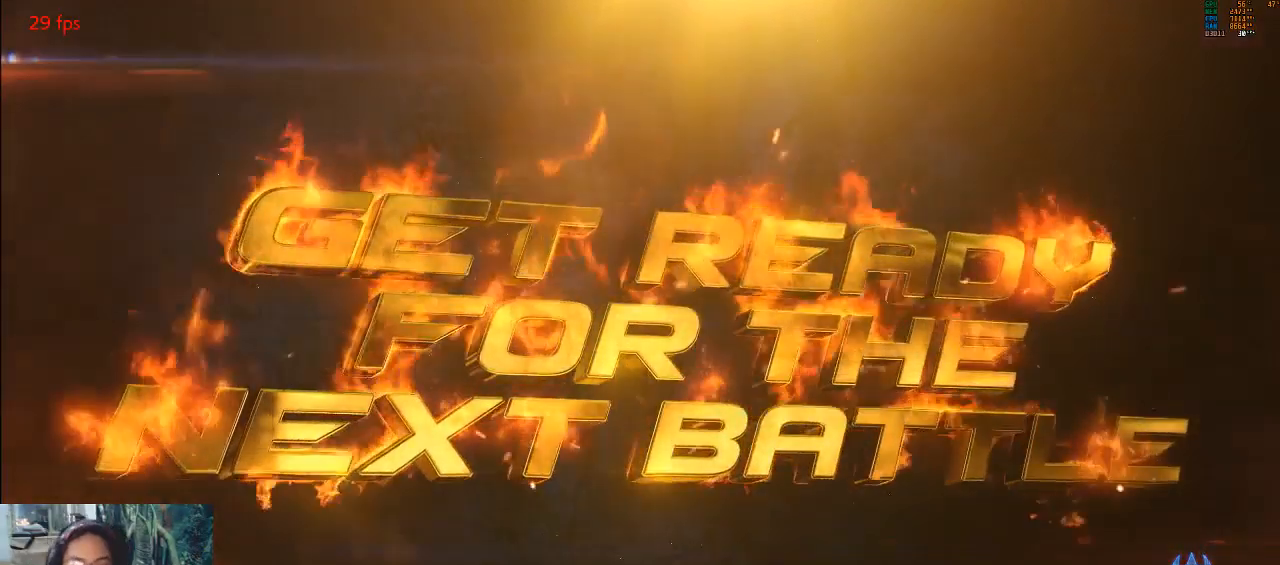
{"buttons": [], "left_stick": "center", "events": []}
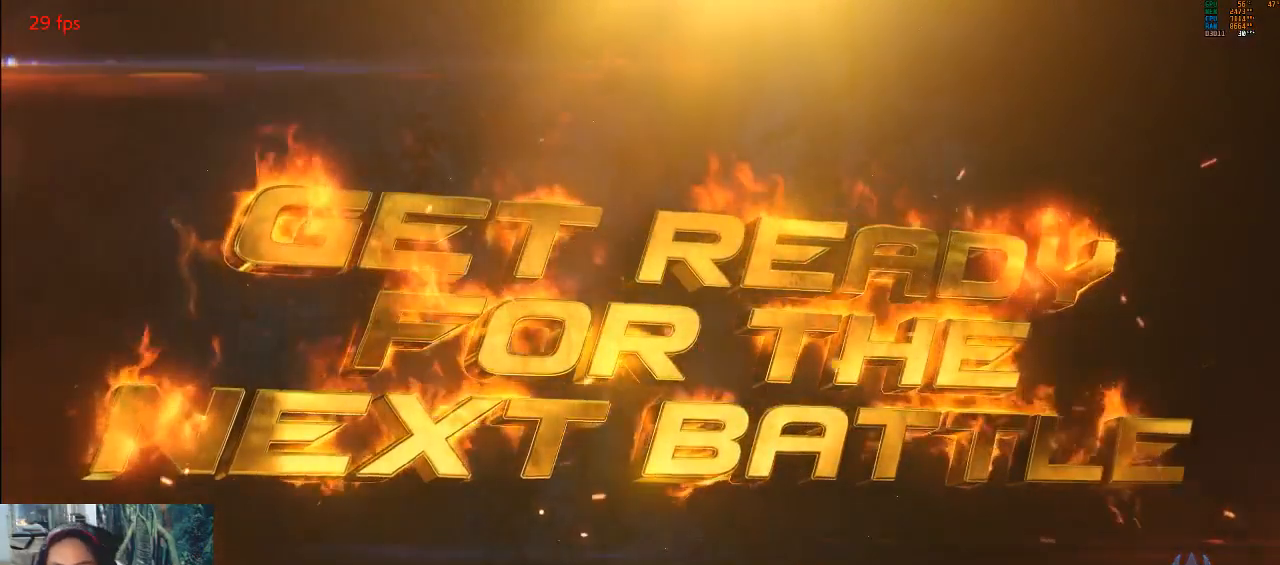
{"buttons": ["CIRCLE"], "left_stick": "center", "events": [[500, "CIRCLE", "down"]]}
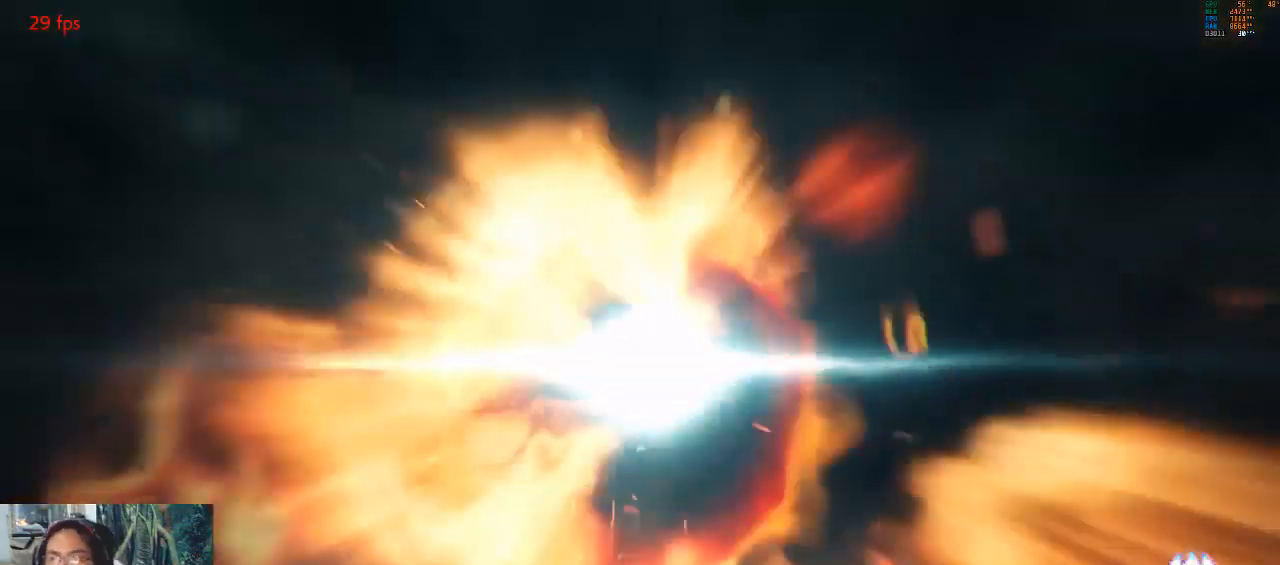
{"buttons": [], "left_stick": "center", "events": [[67, "CIRCLE", "up"], [133, "CIRCLE", "down"], [200, "CIRCLE", "up"]]}
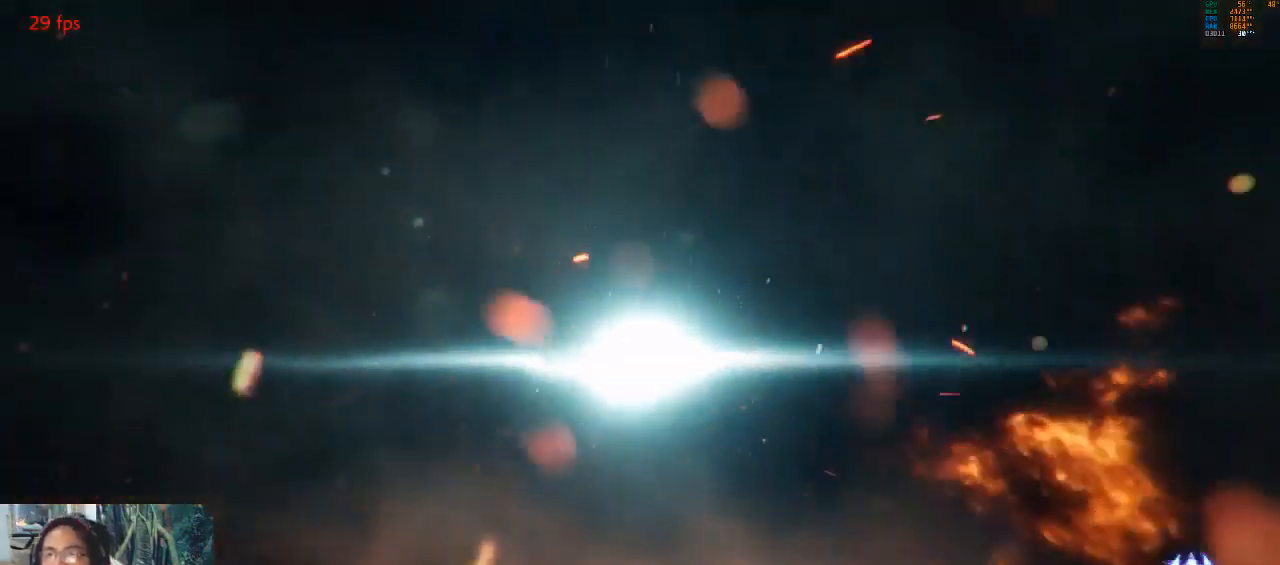
{"buttons": [], "left_stick": "center", "events": [[33, "CROSS", "down"], [100, "CROSS", "up"]]}
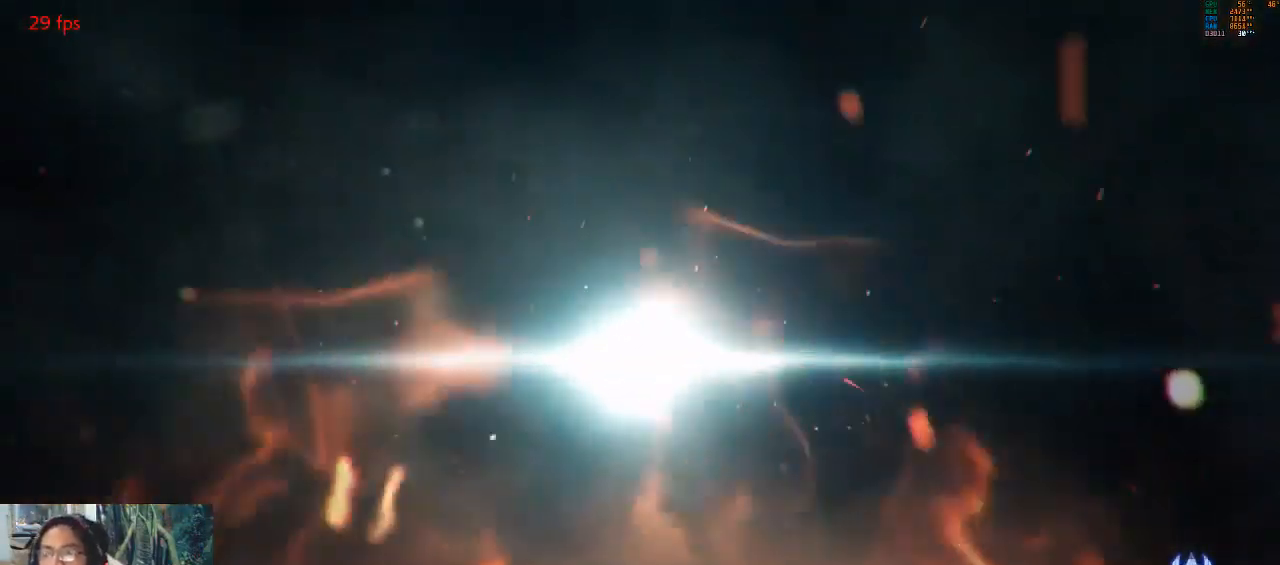
{"buttons": [], "left_stick": "center", "events": []}
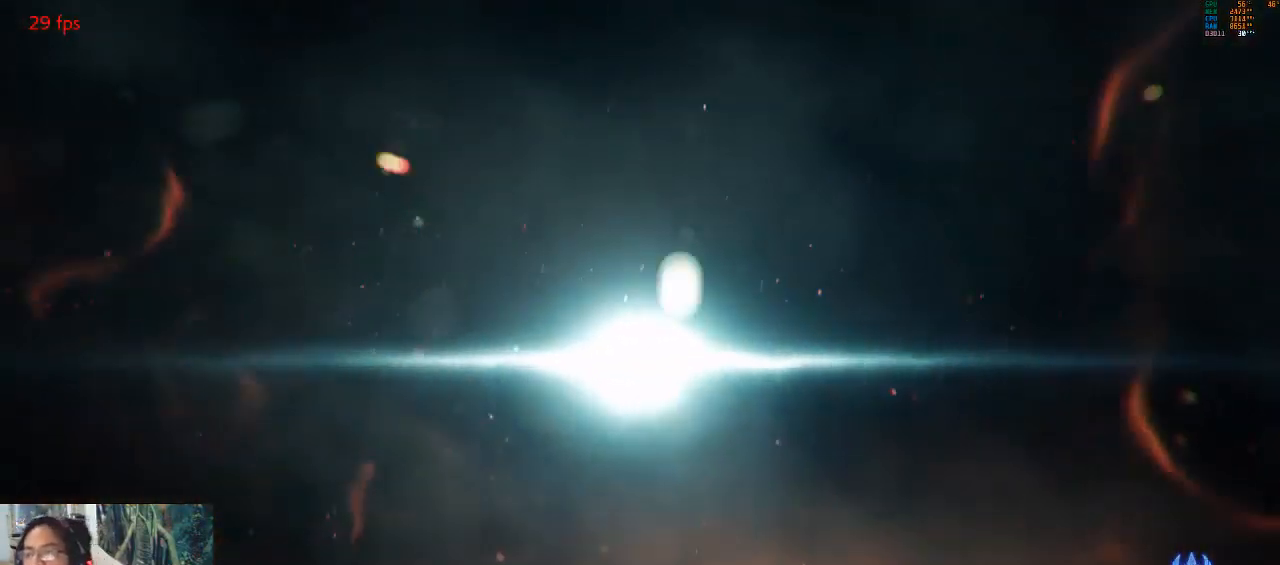
{"buttons": [], "left_stick": "center", "events": []}
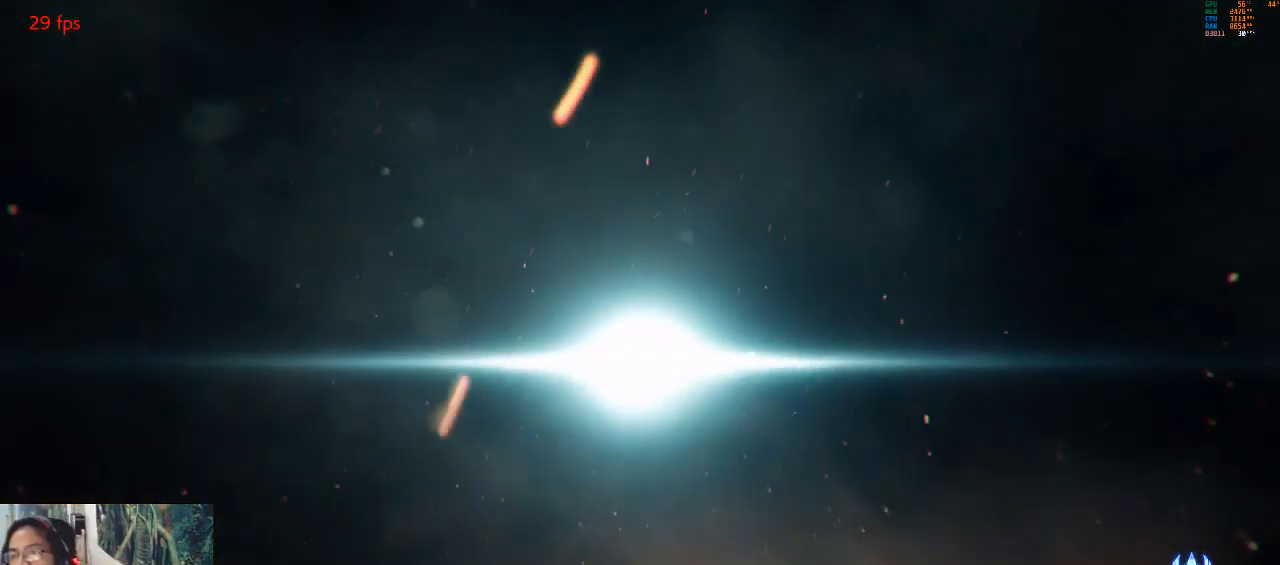
{"buttons": [], "left_stick": "center", "events": []}
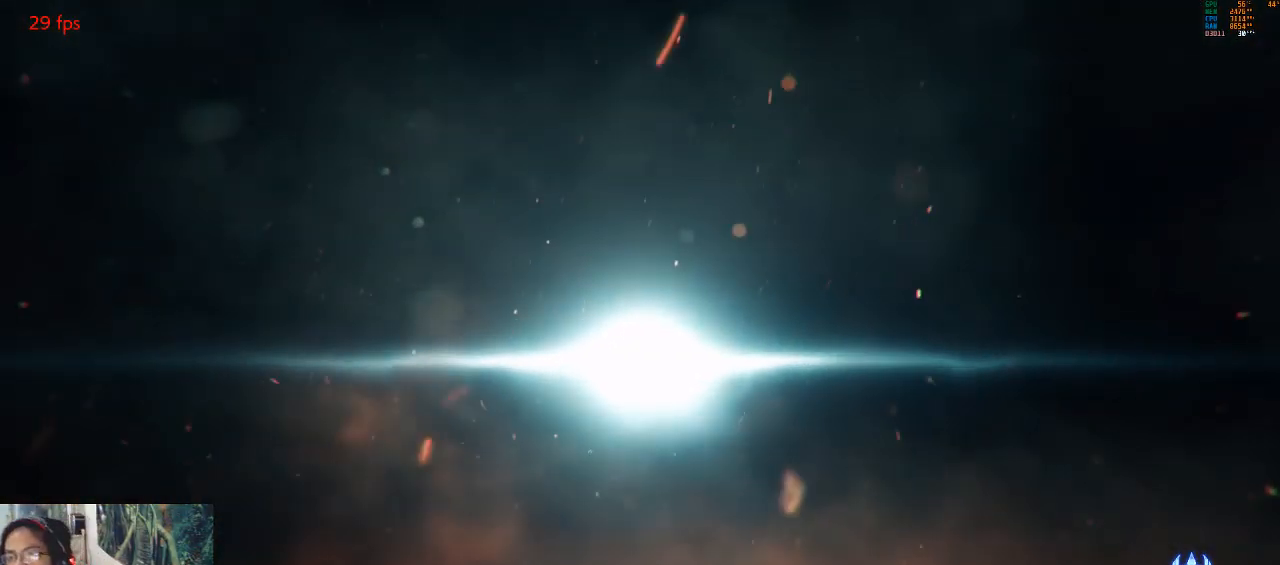
{"buttons": [], "left_stick": "center", "events": []}
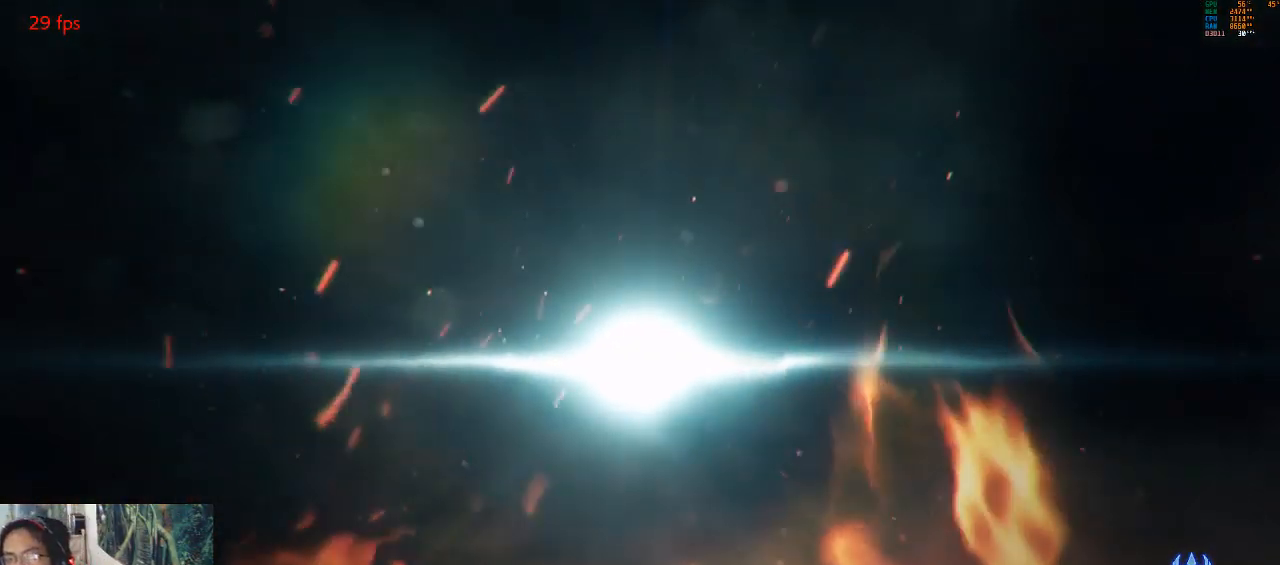
{"buttons": [], "left_stick": "center", "events": []}
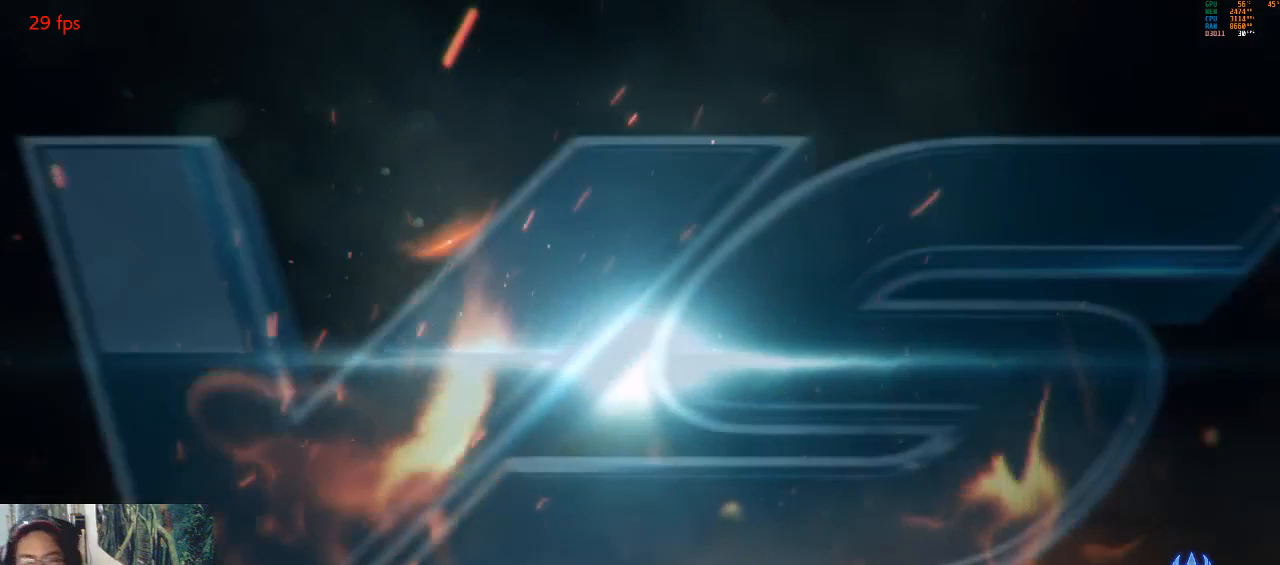
{"buttons": [], "left_stick": "center", "events": []}
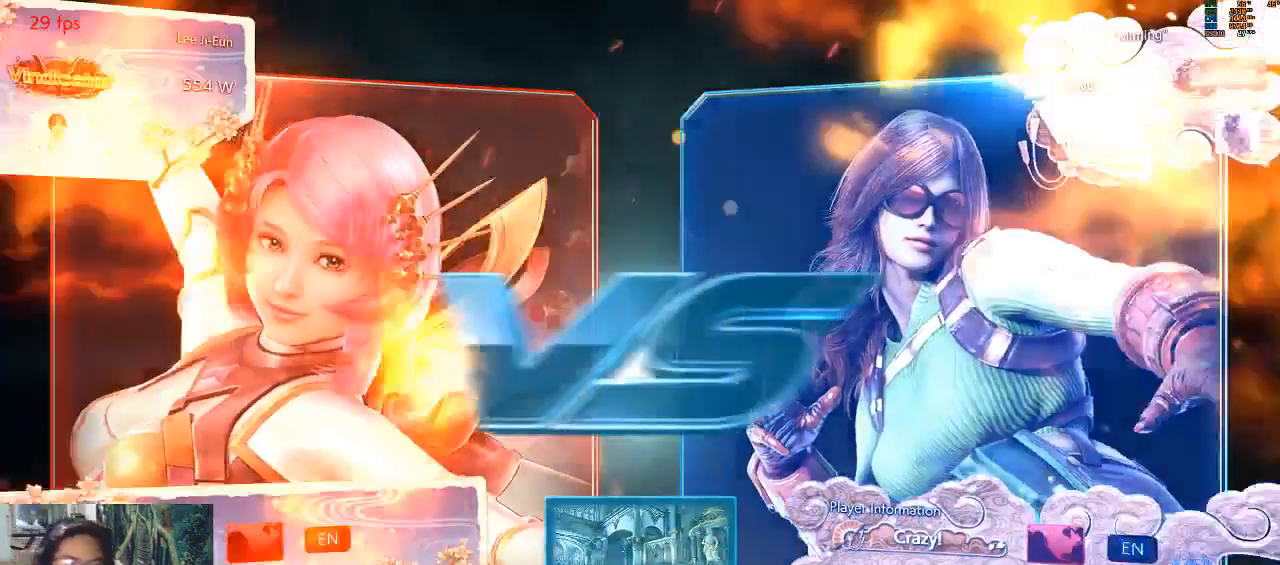
{"buttons": [], "left_stick": "center", "events": []}
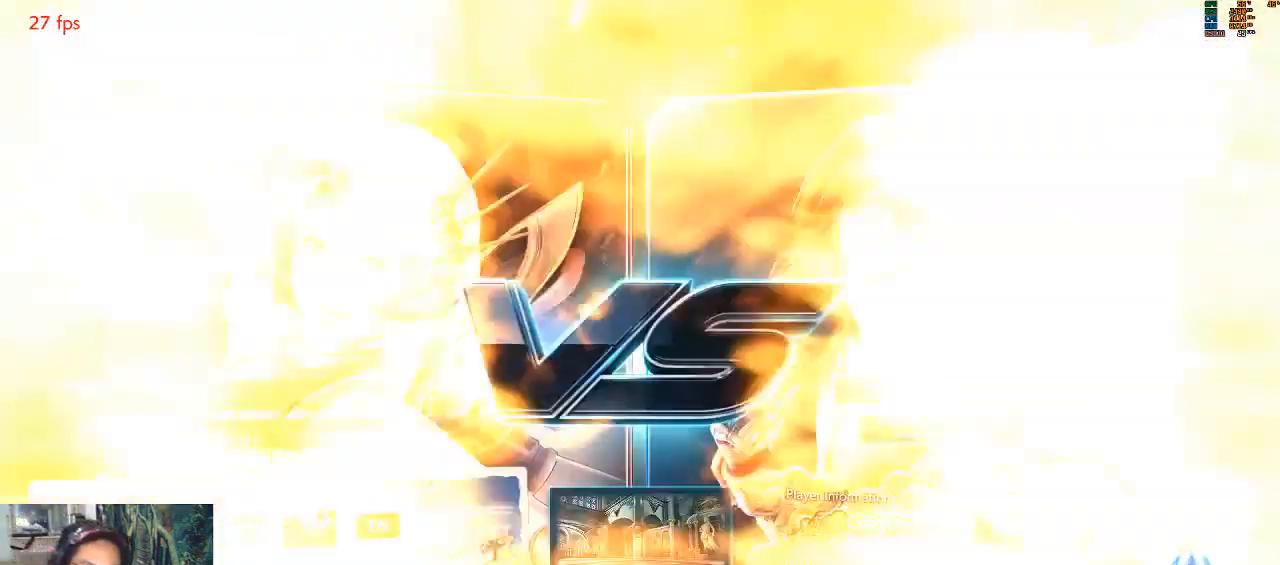
{"buttons": [], "left_stick": "center", "events": []}
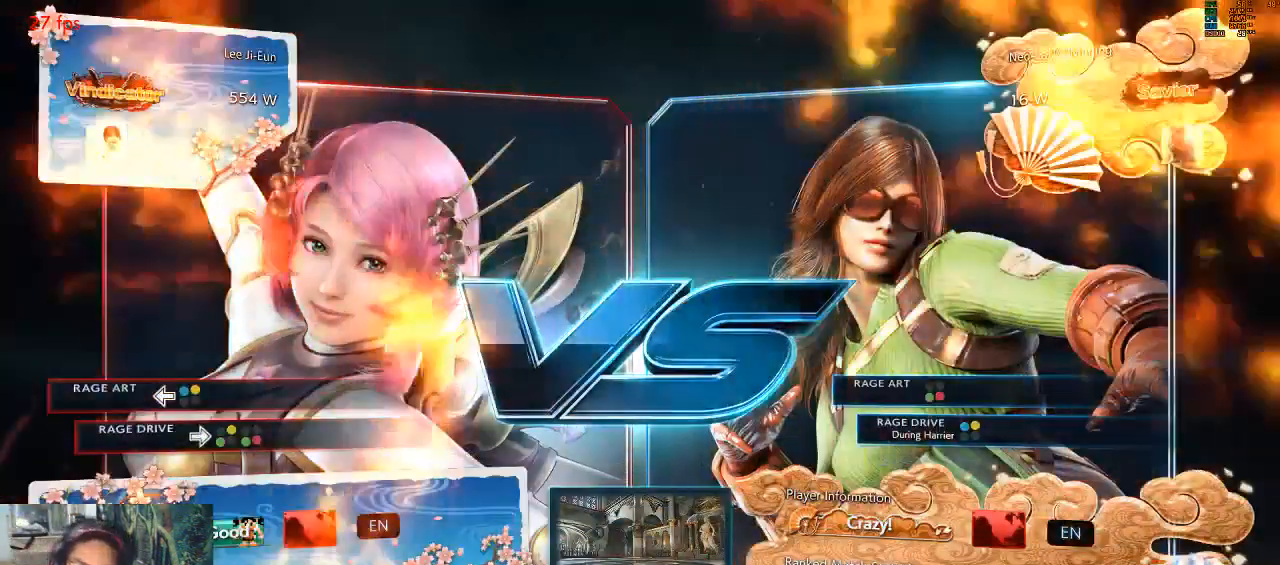
{"buttons": [], "left_stick": "center", "events": []}
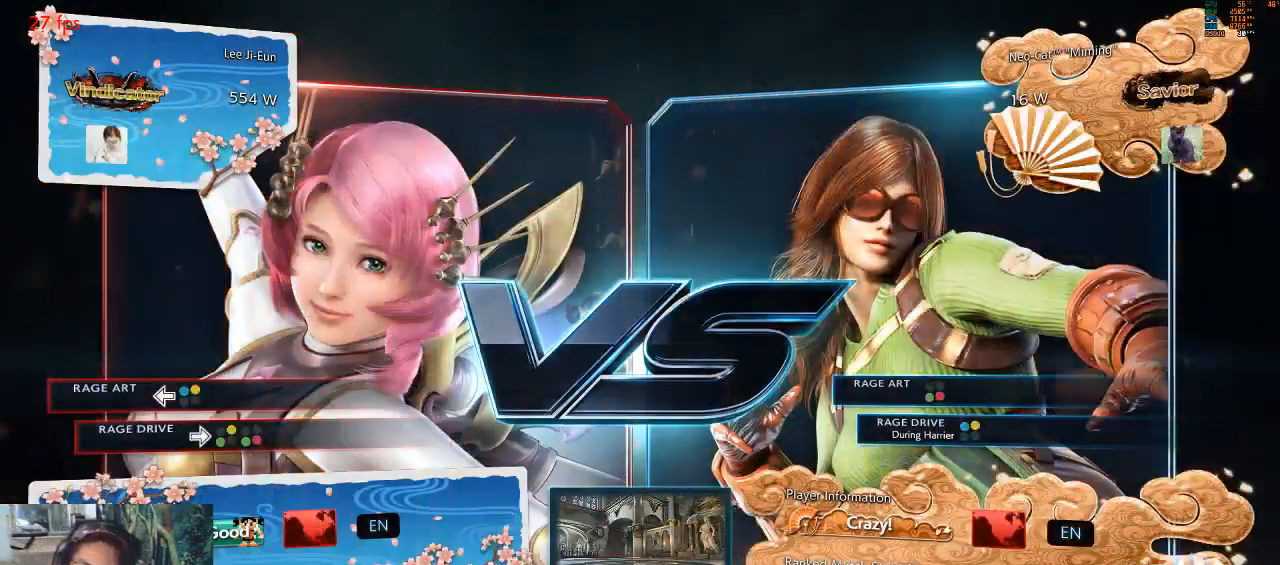
{"buttons": [], "left_stick": "center", "events": [[100, "CIRCLE", "down"], [133, "CIRCLE", "up"], [233, "CIRCLE", "down"], [333, "CIRCLE", "up"]]}
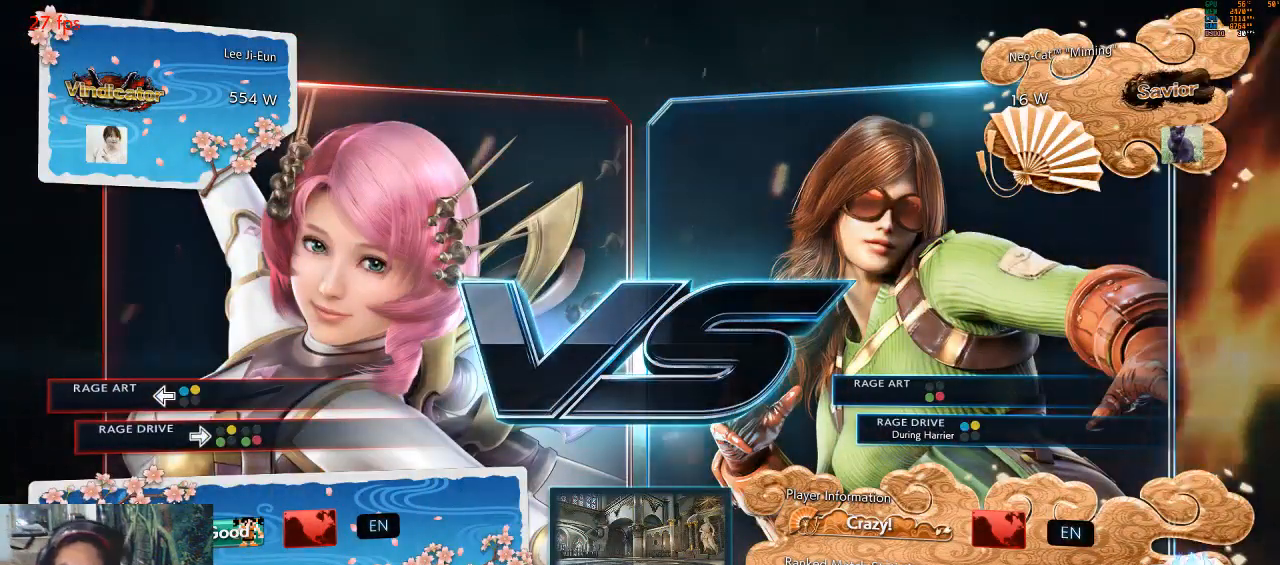
{"buttons": ["TRIANGLE"], "left_stick": "center", "events": [[133, "CROSS", "down"], [200, "CROSS", "up"], [300, "TRIANGLE", "down"]]}